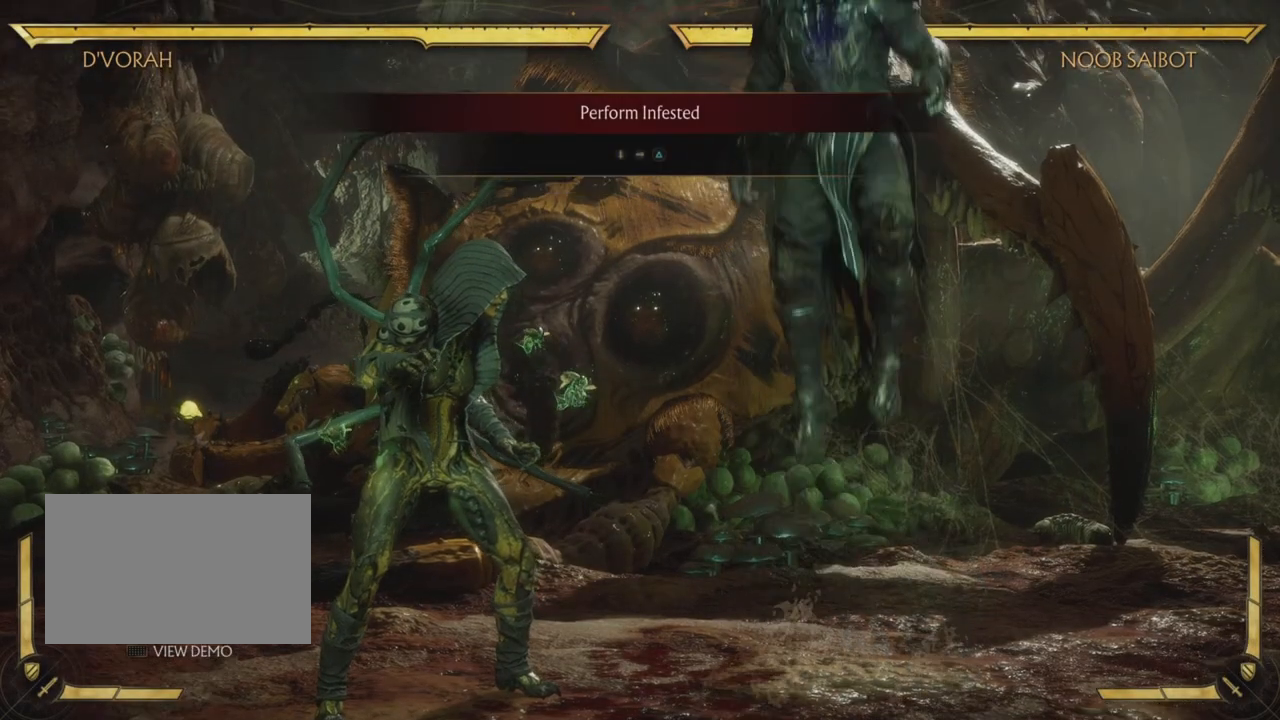
Gameplay with a controller (PlayStation layout); each line is a JSON object with the inputs held at the frame after it. "events" lists button and stick changes between this image and that frame as [ms after this image, input, new state], when the widget could be followed in between. Not read: HOME L3 R3 right_stick.
{"buttons": [], "left_stick": "center", "events": []}
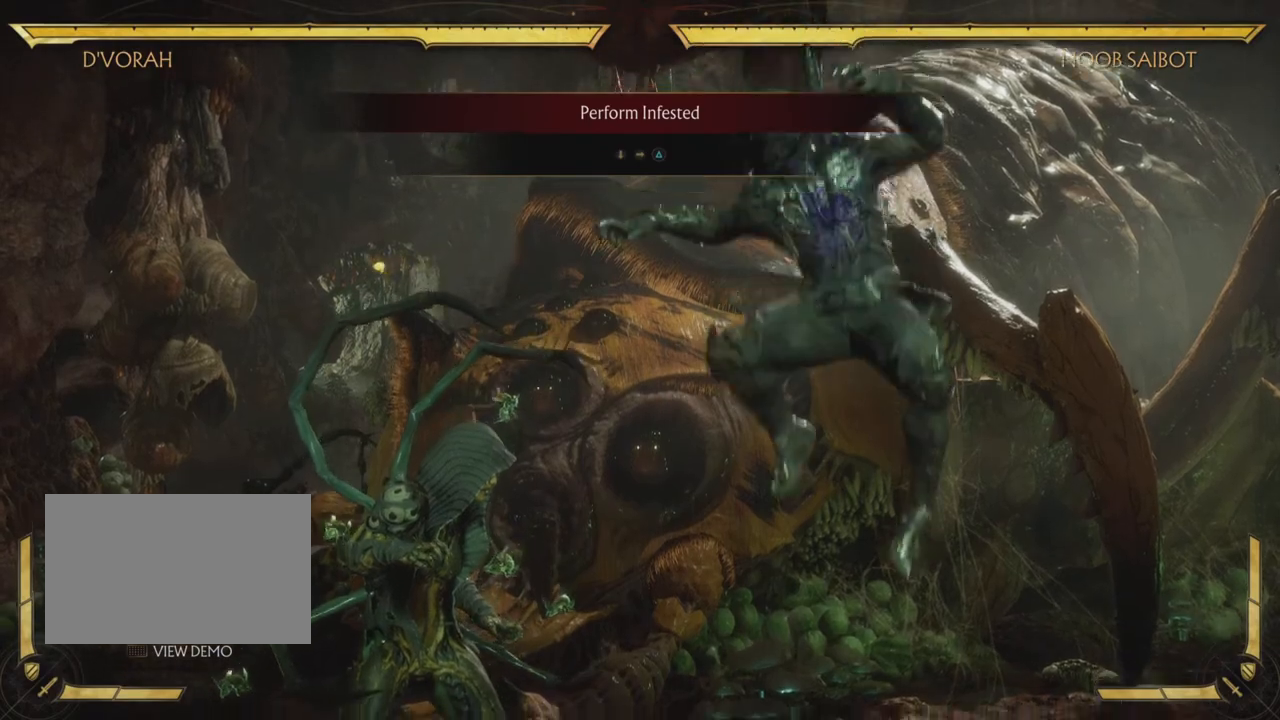
{"buttons": ["DPAD_UP"], "left_stick": "center", "events": [[484, "DPAD_UP", "down"]]}
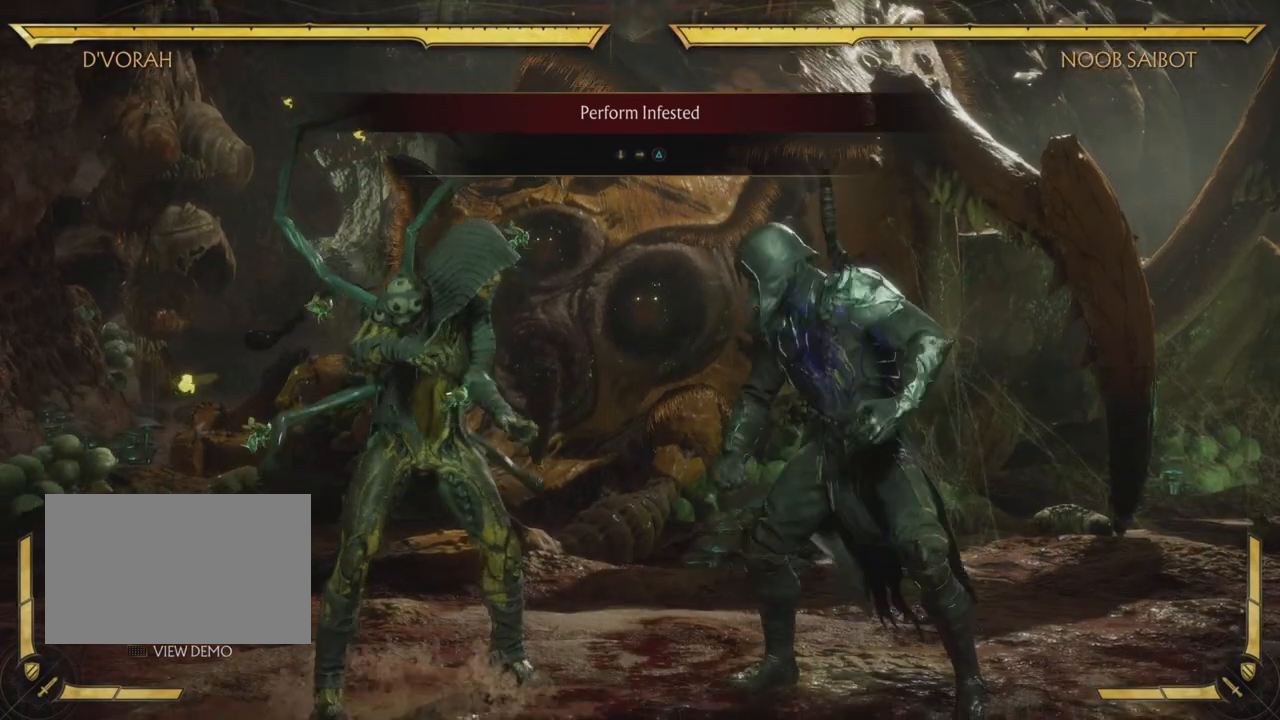
{"buttons": [], "left_stick": "center", "events": [[133, "DPAD_UP", "up"]]}
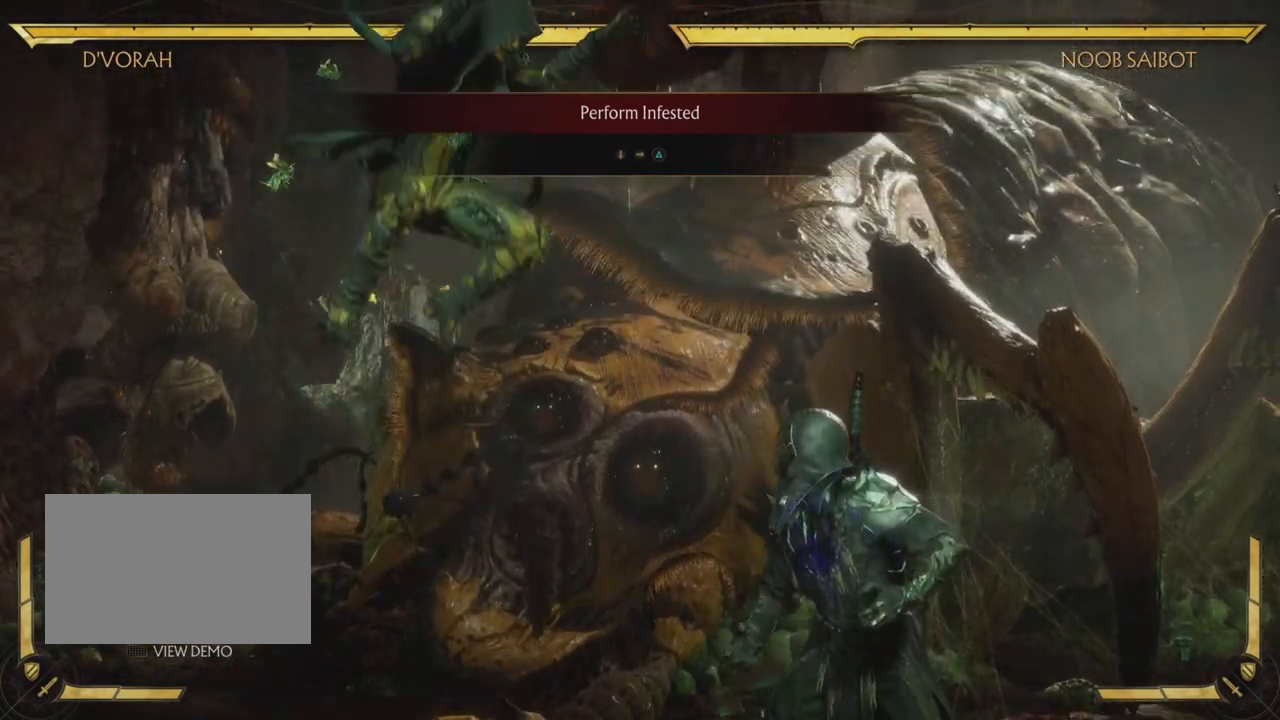
{"buttons": ["TRIANGLE", "DPAD_RIGHT"], "left_stick": "center"}
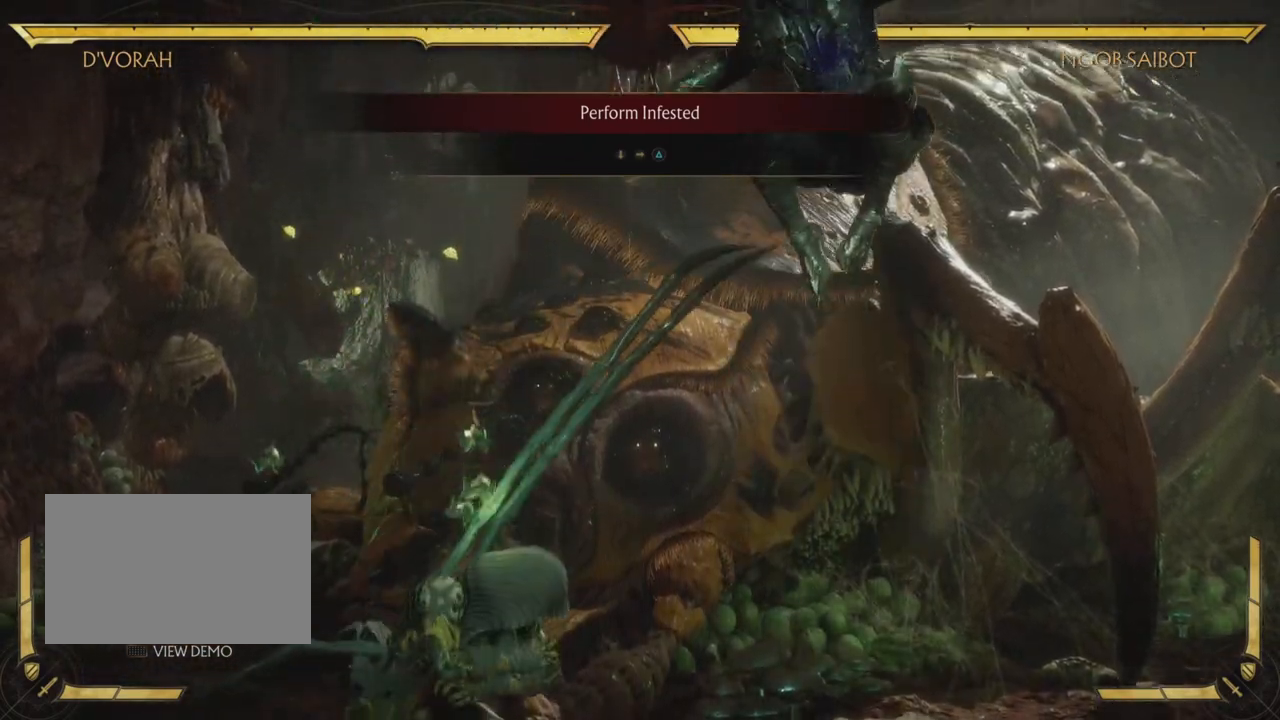
{"buttons": [], "left_stick": "center", "events": [[50, "DPAD_RIGHT", "up"], [100, "TRIANGLE", "up"]]}
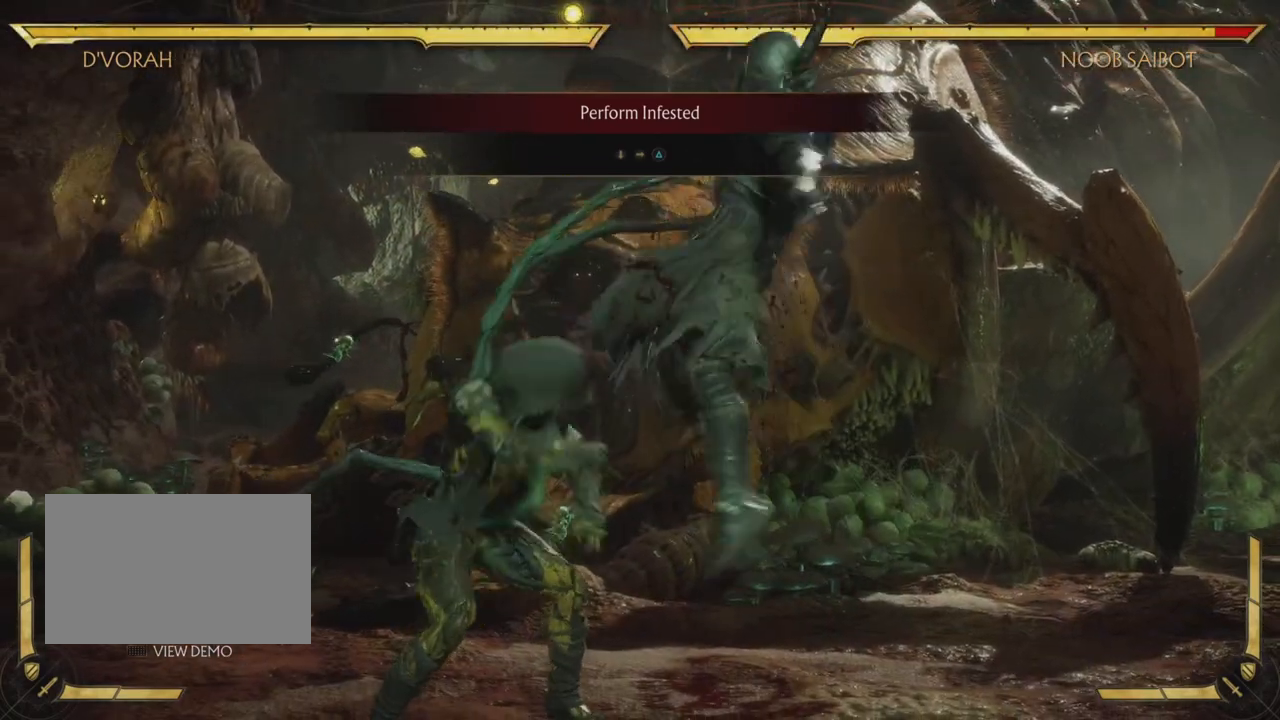
{"buttons": [], "left_stick": "center", "events": []}
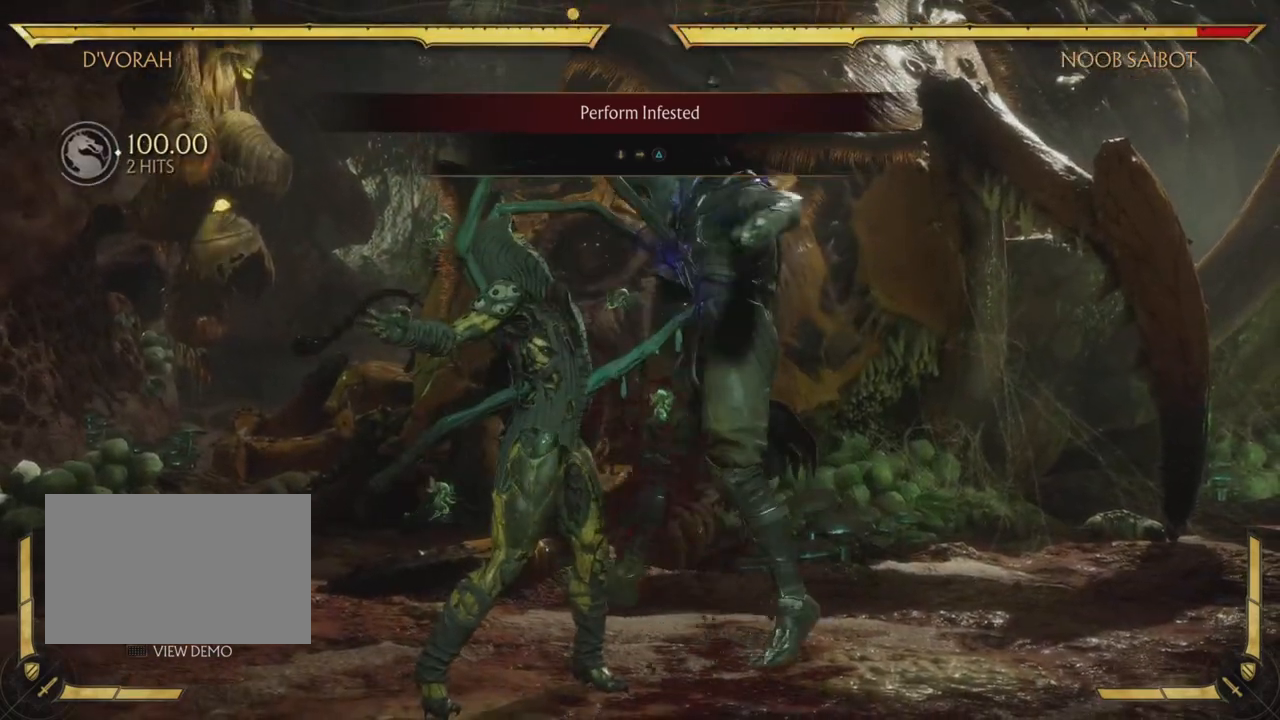
{"buttons": [], "left_stick": "center", "events": []}
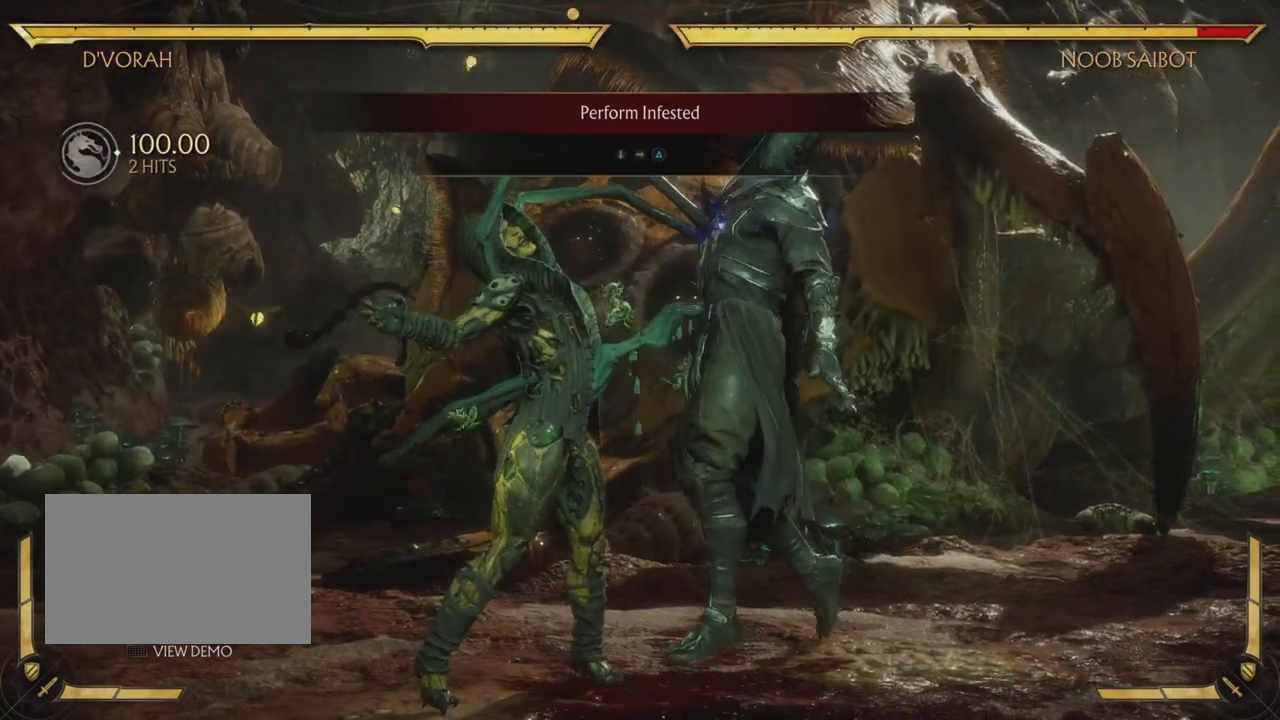
{"buttons": [], "left_stick": "center", "events": []}
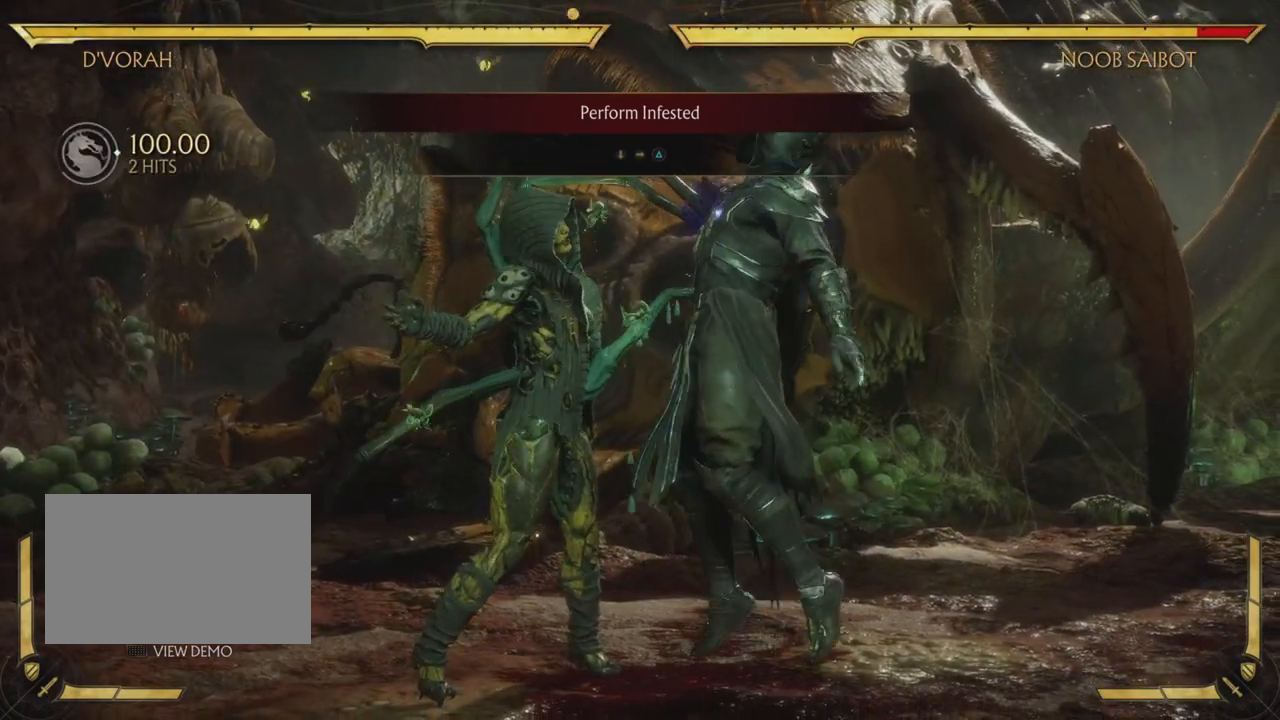
{"buttons": [], "left_stick": "center", "events": []}
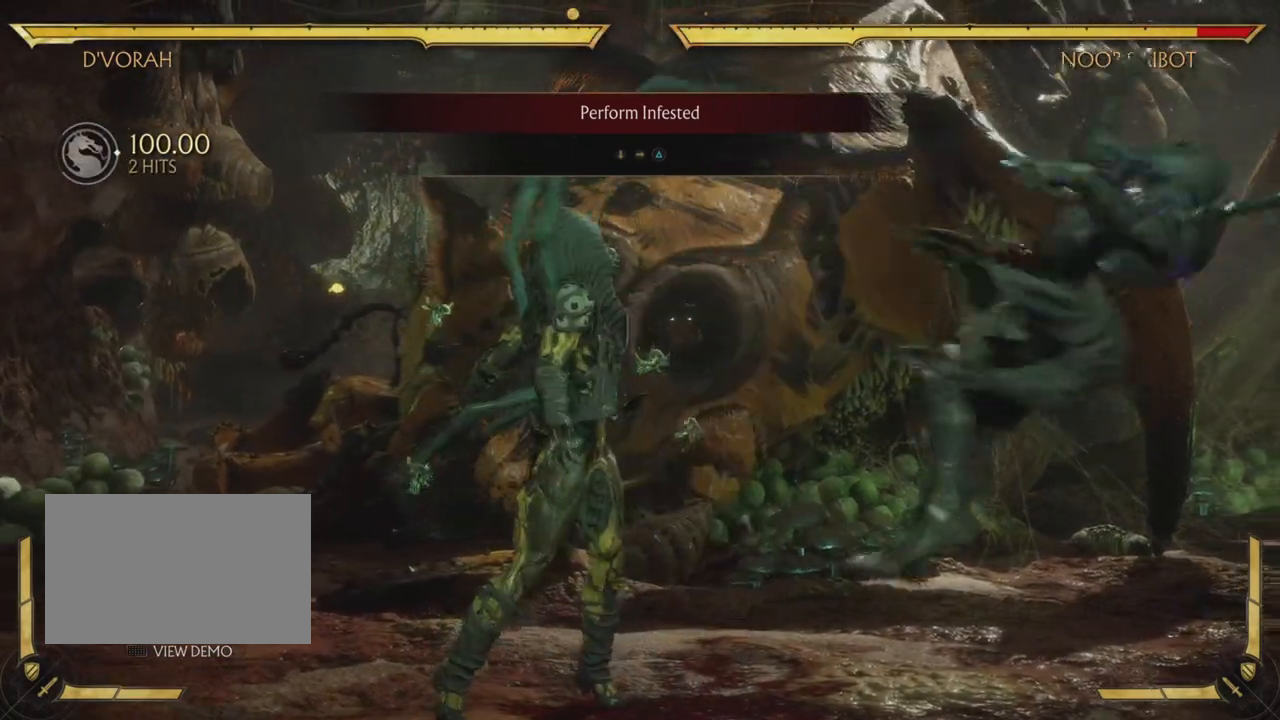
{"buttons": [], "left_stick": "center", "events": []}
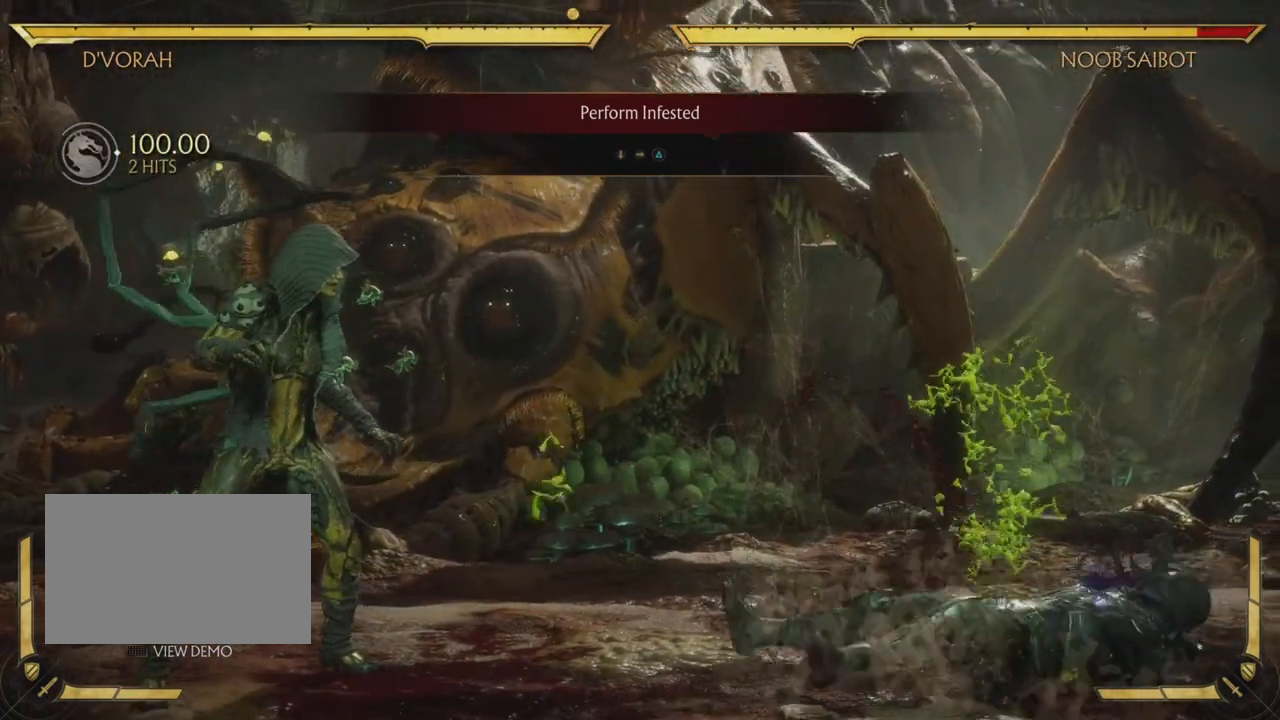
{"buttons": [], "left_stick": "center", "events": []}
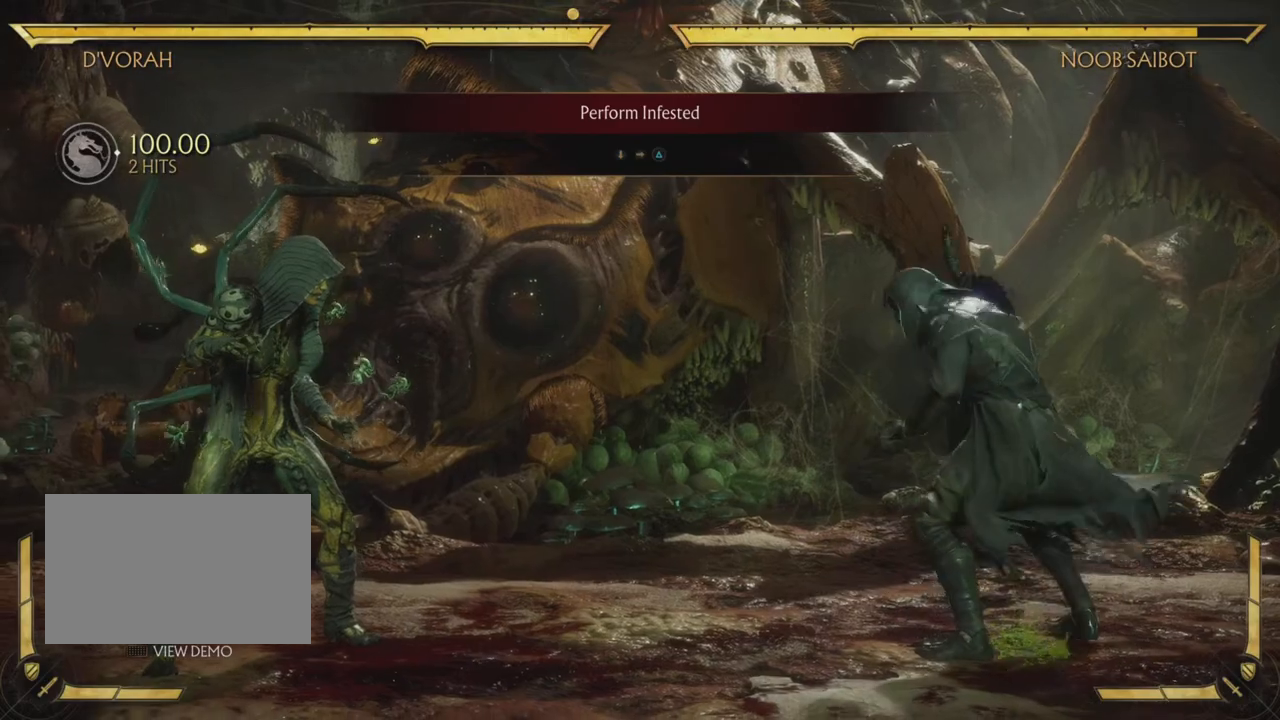
{"buttons": [], "left_stick": "center", "events": []}